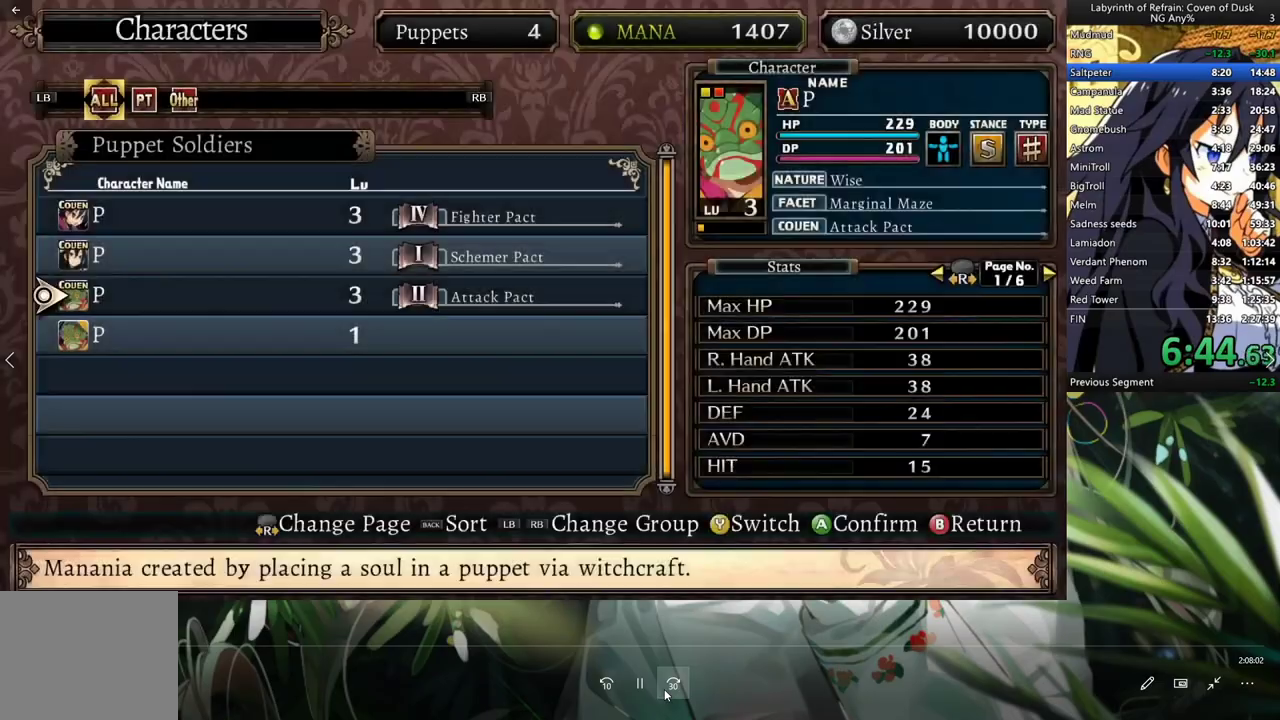
Gameplay with a controller (Xbox layout); each line is a JSON object with the inputs held at the frame after it. "events" lists button and stick changes between this image and that frame as [ms after this image, input, new state], when the widget could be followed in between. Not read: DPAD_DOWN L3.
{"buttons": ["A"], "left_stick": "center", "right_stick": "center", "events": [[433, "A", "down"]]}
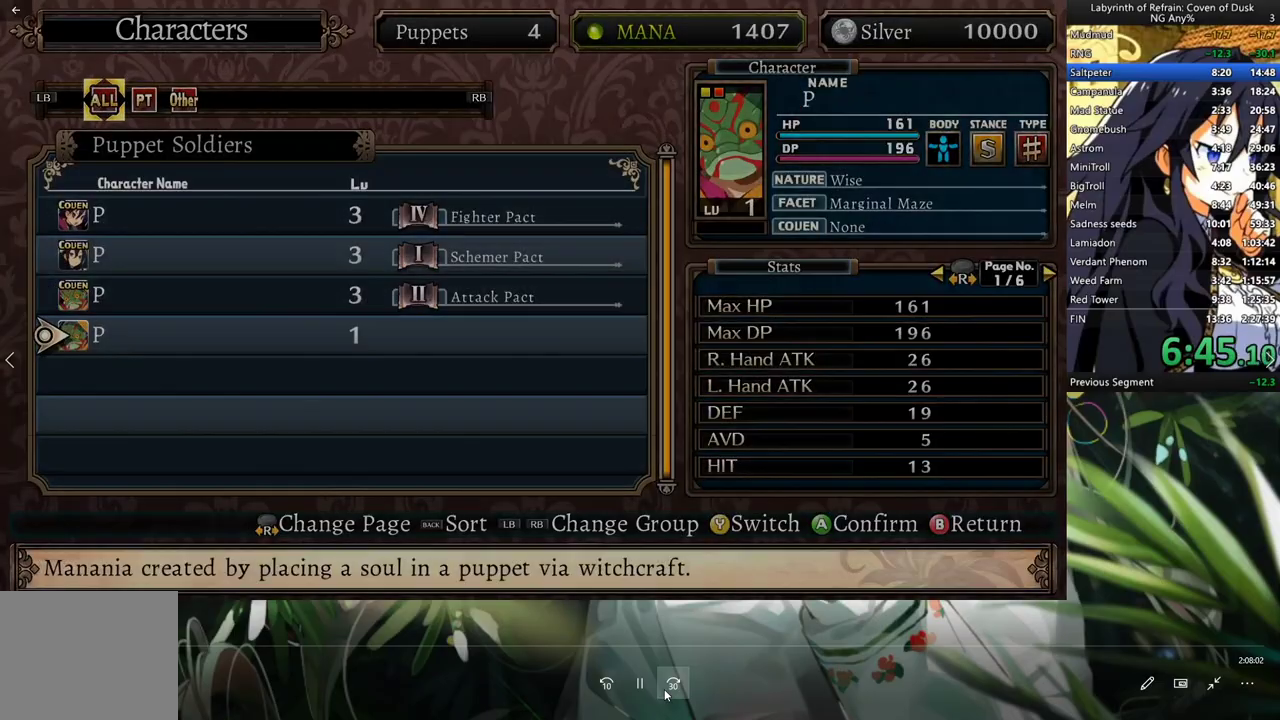
{"buttons": [], "left_stick": "center", "right_stick": "center", "events": [[100, "A", "up"], [367, "B", "down"], [467, "B", "up"]]}
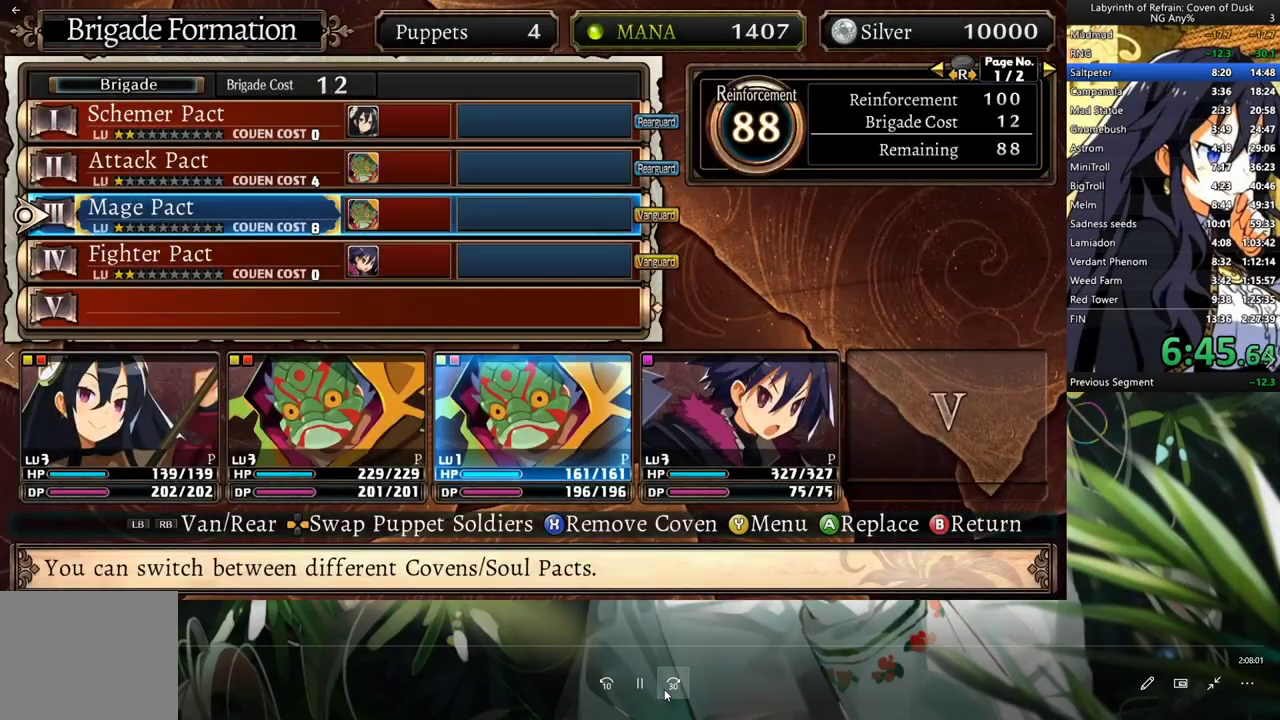
{"buttons": [], "left_stick": "center", "right_stick": "center", "events": [[267, "DPAD_LEFT", "down"], [433, "DPAD_LEFT", "up"]]}
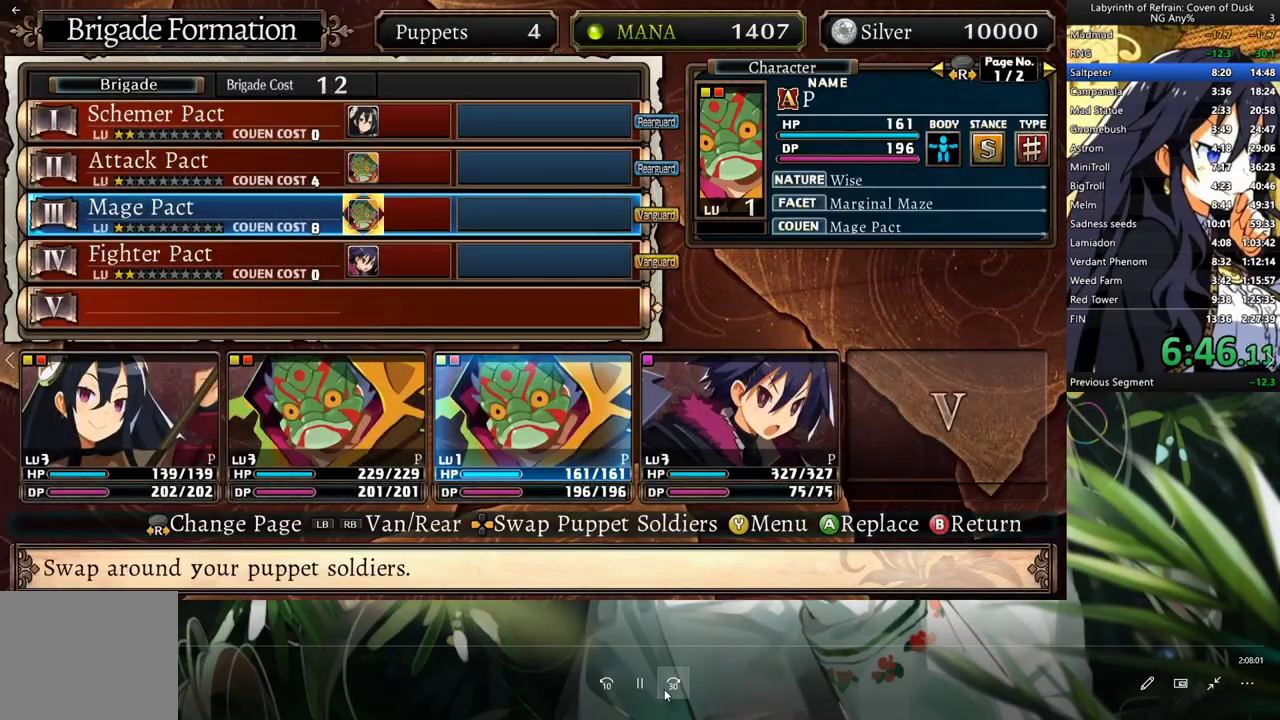
{"buttons": [], "left_stick": "center", "right_stick": "center", "events": [[100, "DPAD_RIGHT", "down"], [233, "DPAD_RIGHT", "up"], [267, "A", "down"], [400, "A", "up"], [400, "DPAD_UP", "down"], [500, "DPAD_UP", "up"]]}
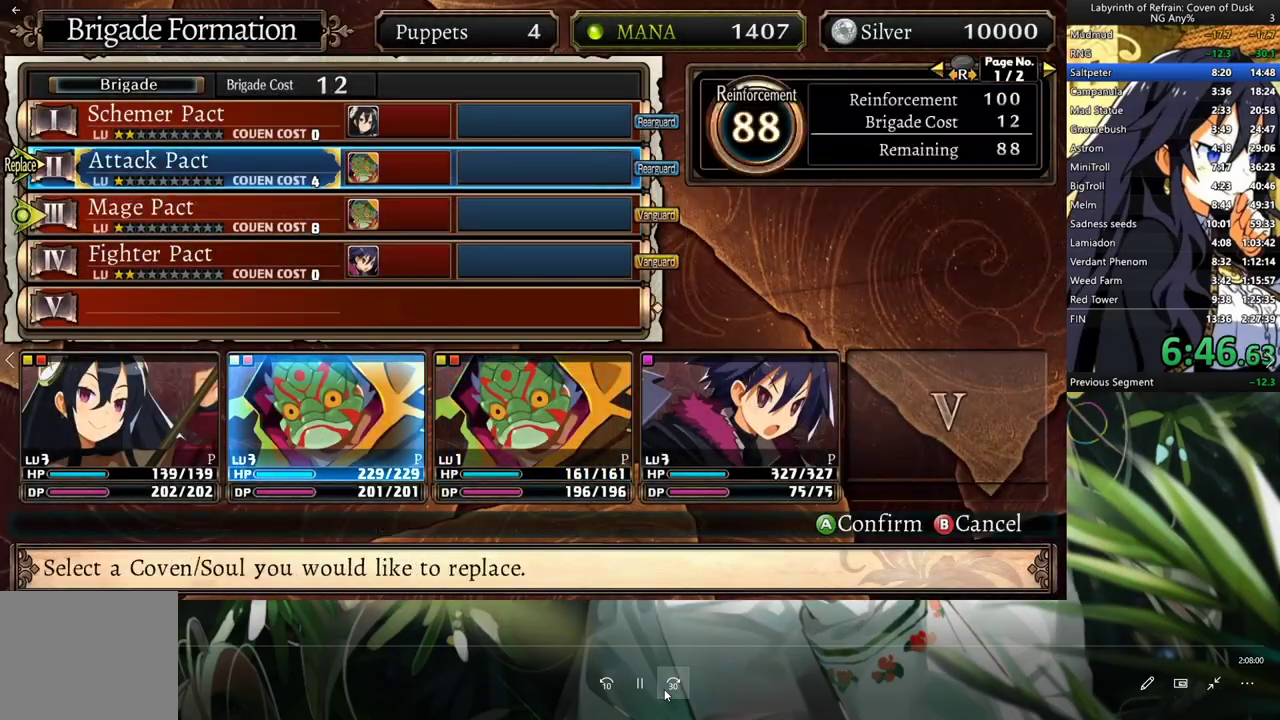
{"buttons": [], "left_stick": "center", "right_stick": "center", "events": [[67, "DPAD_UP", "down"], [167, "DPAD_UP", "up"], [233, "A", "down"], [300, "A", "up"], [300, "DPAD_RIGHT", "down"], [400, "A", "down"], [400, "DPAD_RIGHT", "up"], [500, "A", "up"]]}
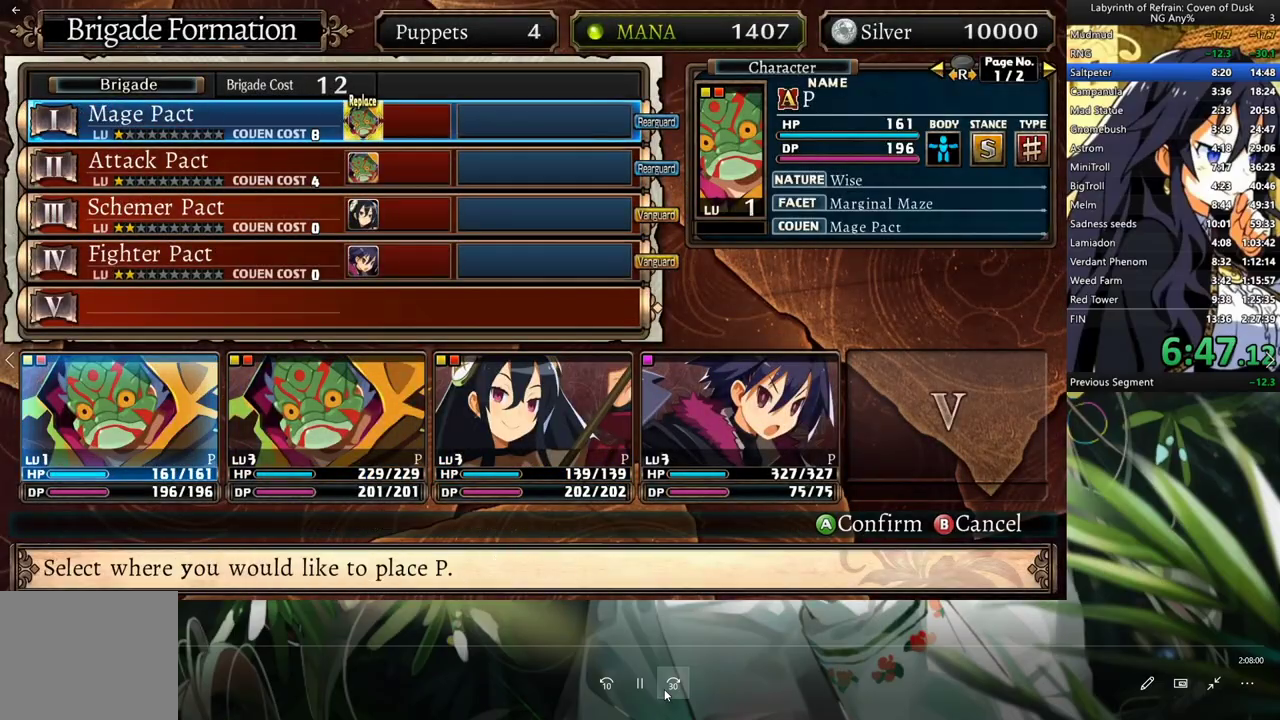
{"buttons": ["A"], "left_stick": "center", "right_stick": "center", "events": [[433, "A", "down"]]}
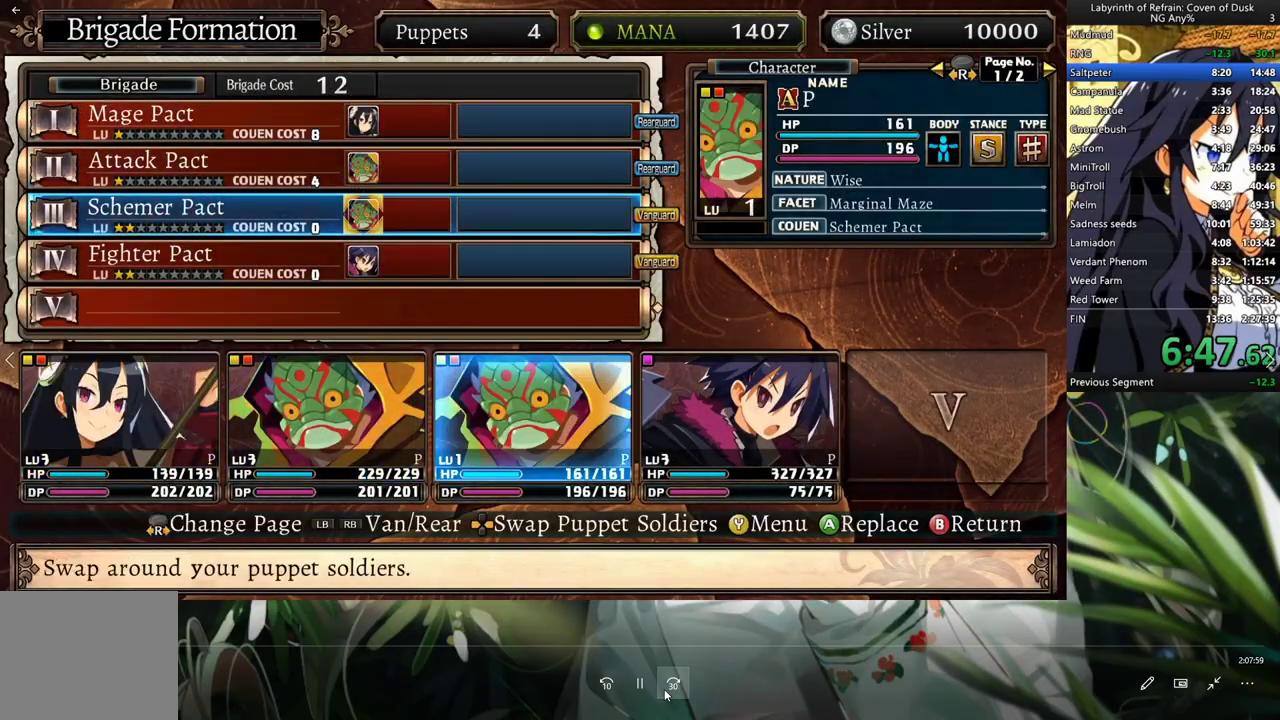
{"buttons": ["B"], "left_stick": "center", "right_stick": "center", "events": [[67, "A", "up"], [167, "B", "down"], [300, "B", "up"], [333, "B", "down"], [433, "B", "up"], [500, "B", "down"]]}
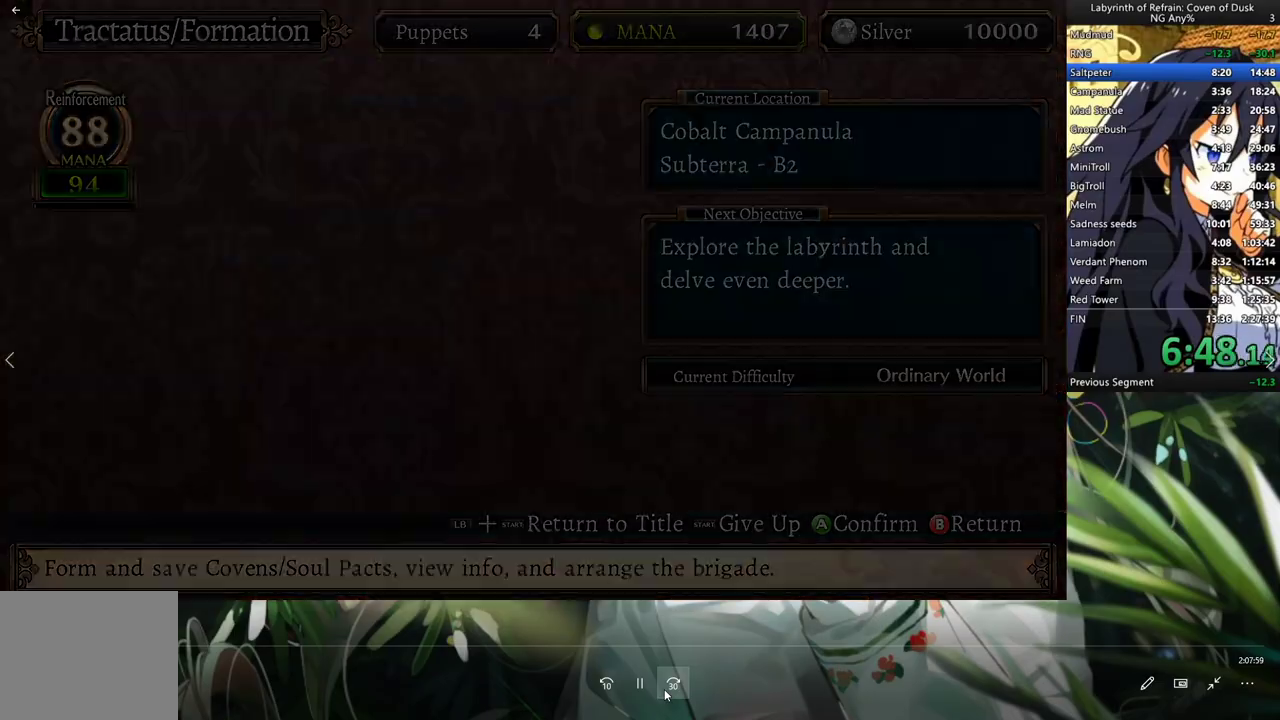
{"buttons": [], "left_stick": "center", "right_stick": "center", "events": [[100, "B", "up"], [200, "B", "down"], [267, "B", "up"], [367, "B", "down"], [433, "B", "up"]]}
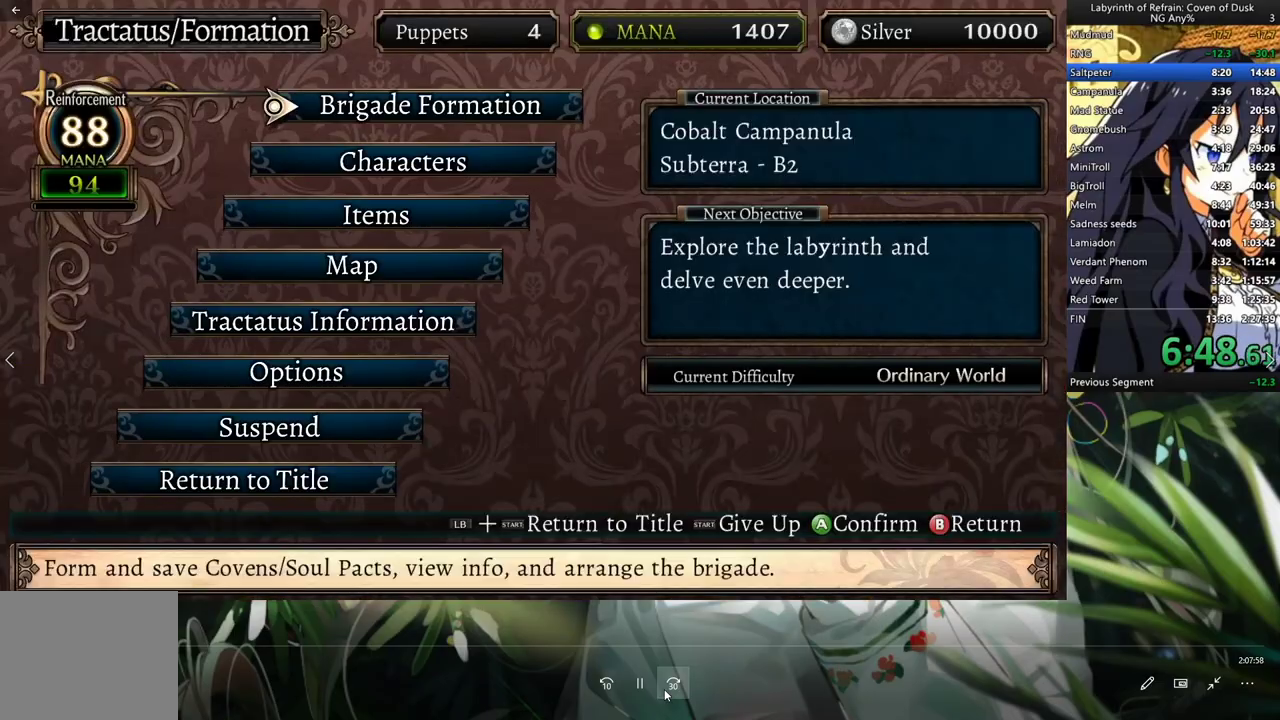
{"buttons": ["A"], "left_stick": "center", "right_stick": "center", "events": [[67, "B", "down"], [133, "B", "up"], [200, "B", "down"], [300, "B", "up"], [433, "A", "down"]]}
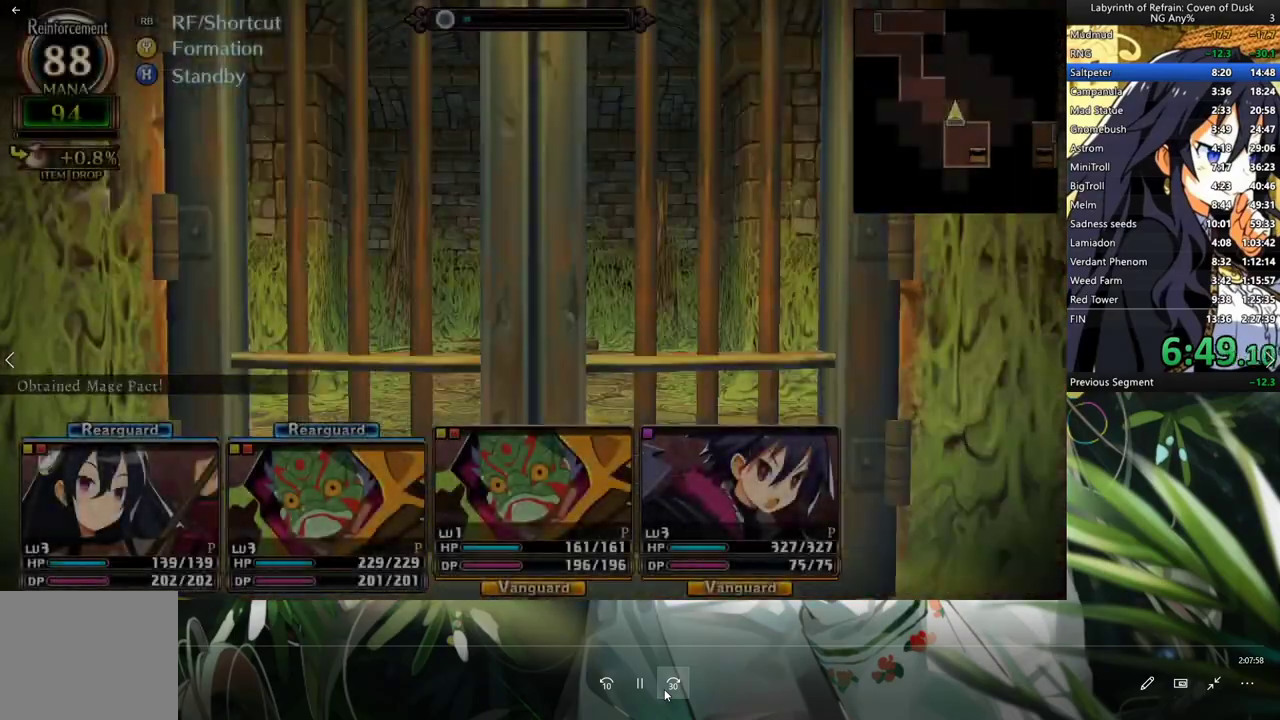
{"buttons": ["A"], "left_stick": "center", "right_stick": "center", "events": [[67, "A", "up"], [133, "DPAD_RIGHT", "down"], [300, "A", "down"], [300, "DPAD_RIGHT", "up"]]}